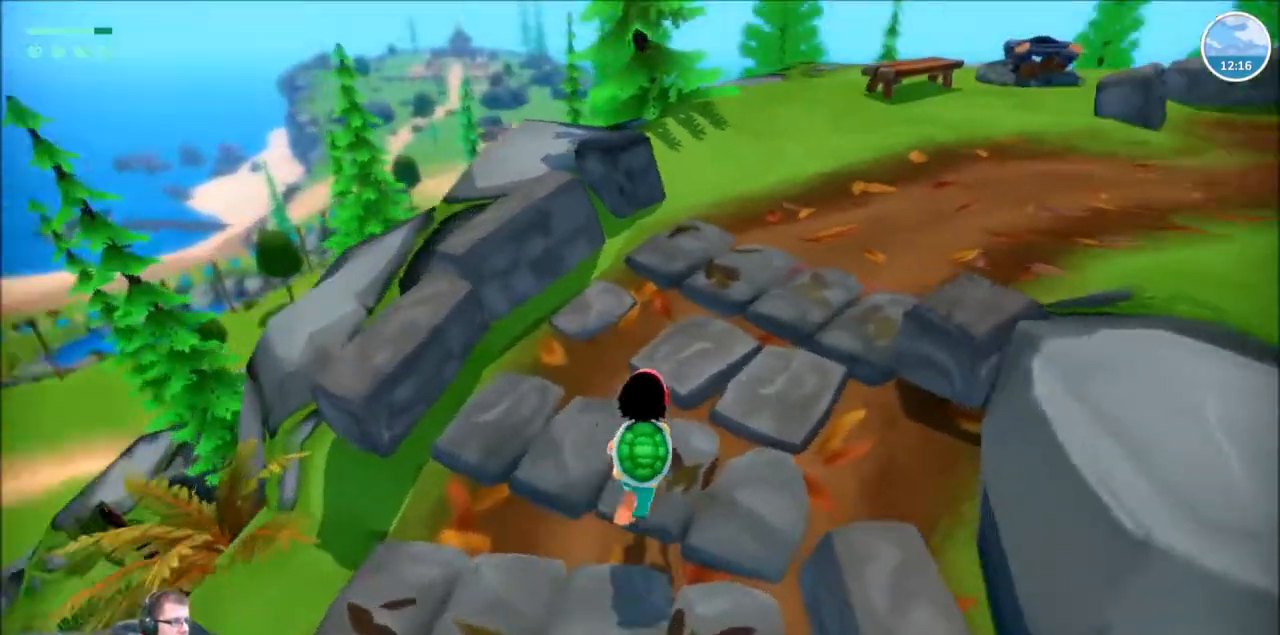
Gameplay with a controller (Xbox layout); each line is a JSON object with the inputs held at the frame after it. "events" lists button and stick changes between this image and that frame as [ms after this image, input, new state], when the widget could be followed in between. Not read: L1 L3 R1 R3.
{"buttons": ["R2"], "left_stick": "up", "right_stick": "right"}
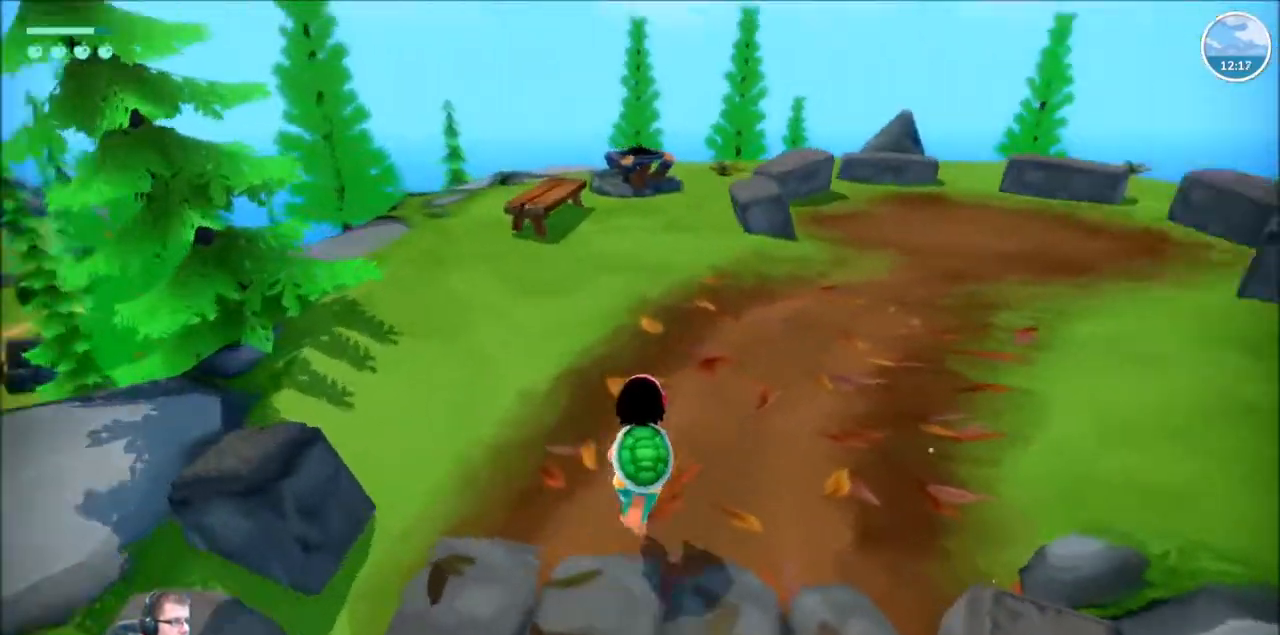
{"buttons": ["R2"], "left_stick": "up-right", "right_stick": "right", "events": [[200, "right_stick", "center"], [367, "left_stick", "up-right"], [400, "right_stick", "right"]]}
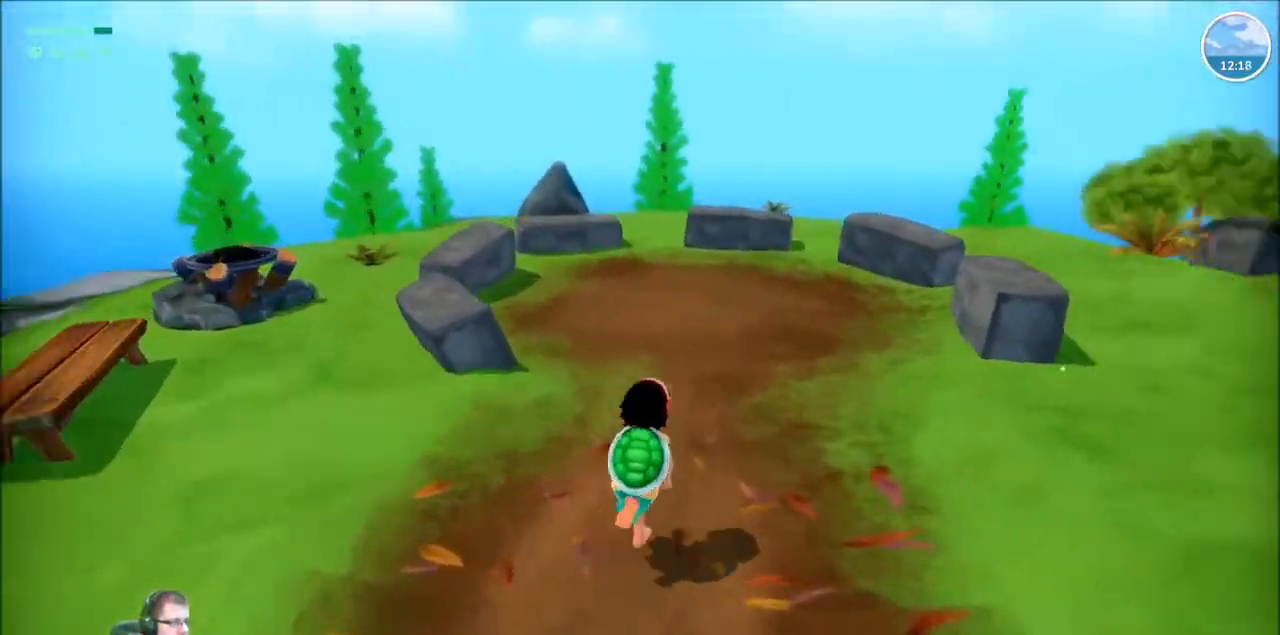
{"buttons": ["R2"], "left_stick": "up-right", "right_stick": "right", "events": []}
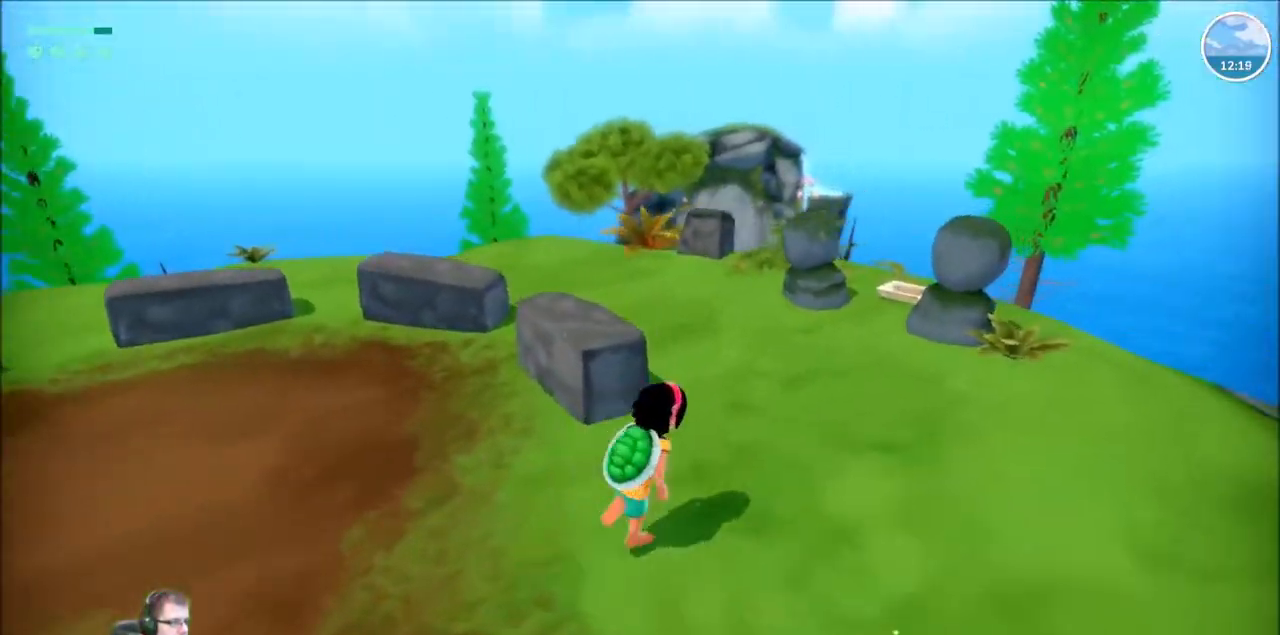
{"buttons": ["R2"], "left_stick": "up-right", "right_stick": "right", "events": []}
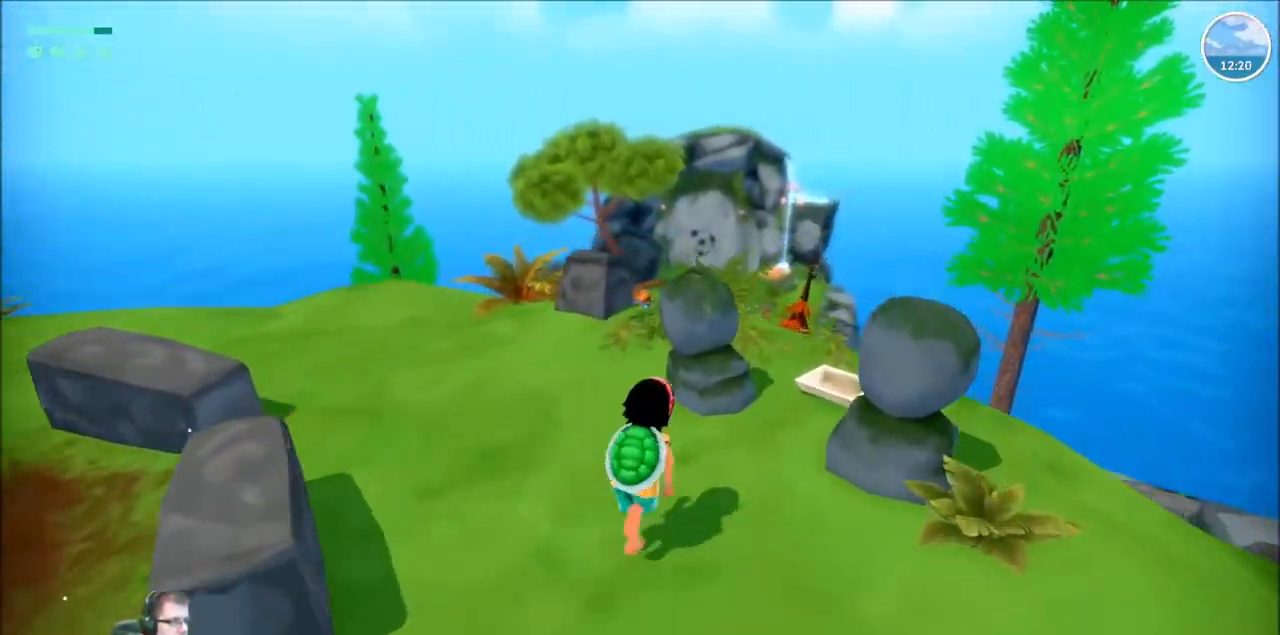
{"buttons": [], "left_stick": "center", "right_stick": "left", "events": [[100, "right_stick", "left"], [301, "left_stick", "center"], [468, "R2", "up"]]}
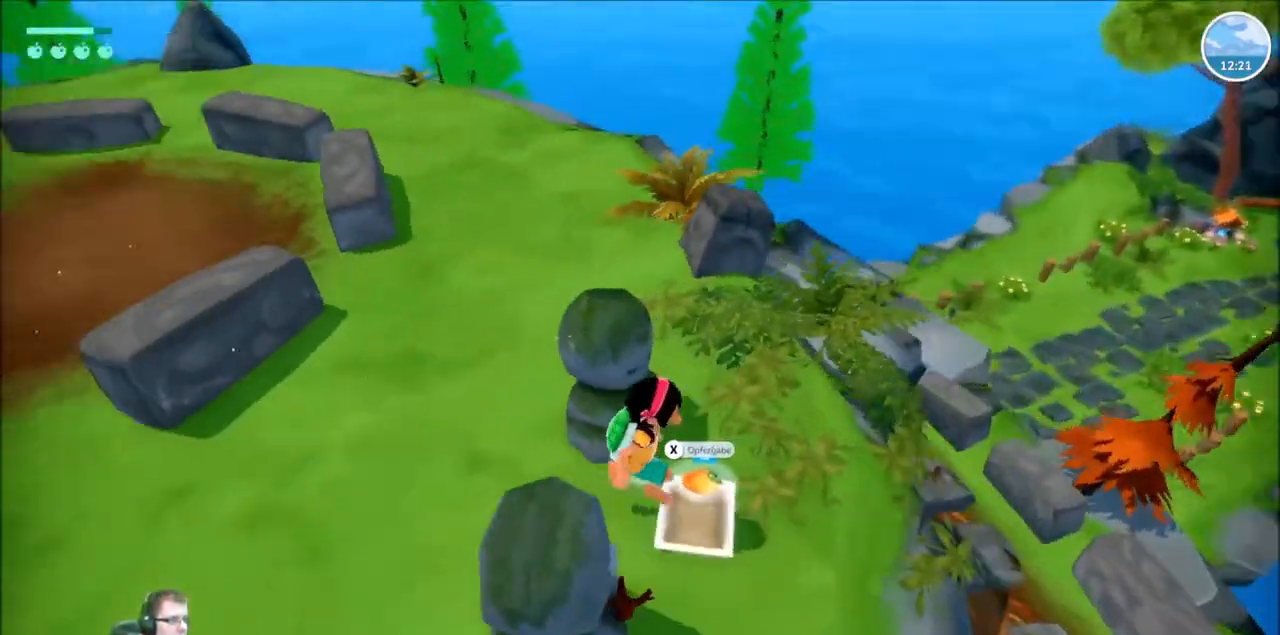
{"buttons": [], "left_stick": "center", "right_stick": "center", "events": [[67, "right_stick", "center"], [400, "X", "down"], [500, "X", "up"]]}
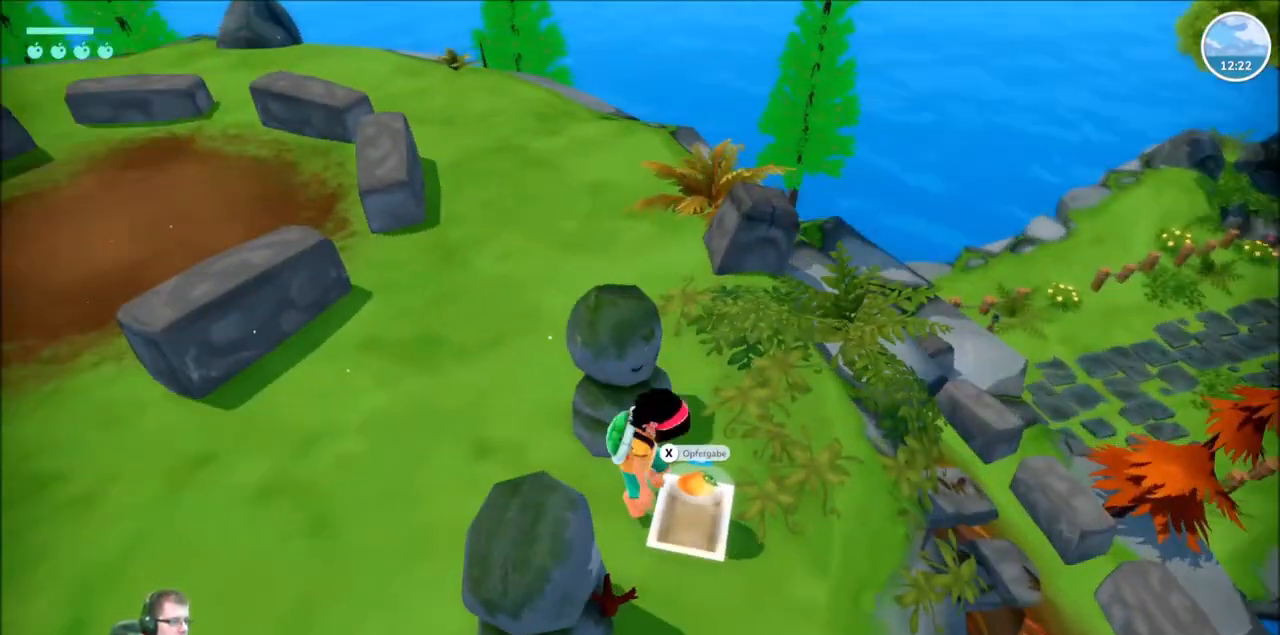
{"buttons": [], "left_stick": "center", "right_stick": "center", "events": []}
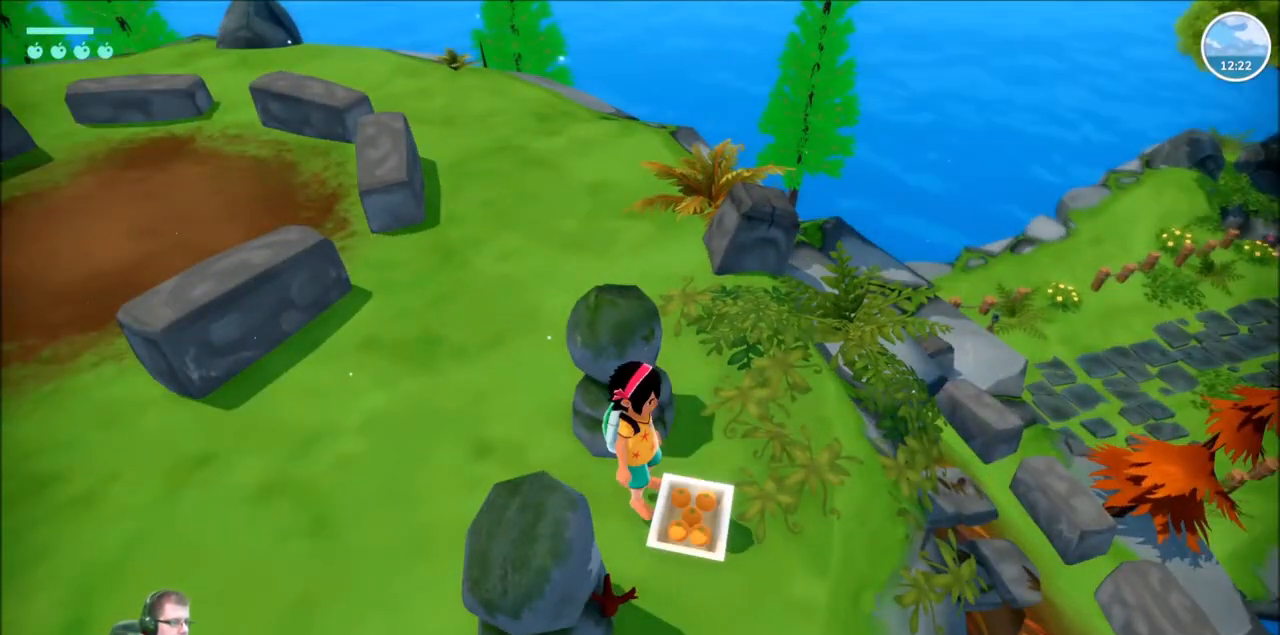
{"buttons": [], "left_stick": "center", "right_stick": "up-left", "events": [[233, "right_stick", "left"], [467, "right_stick", "up-left"]]}
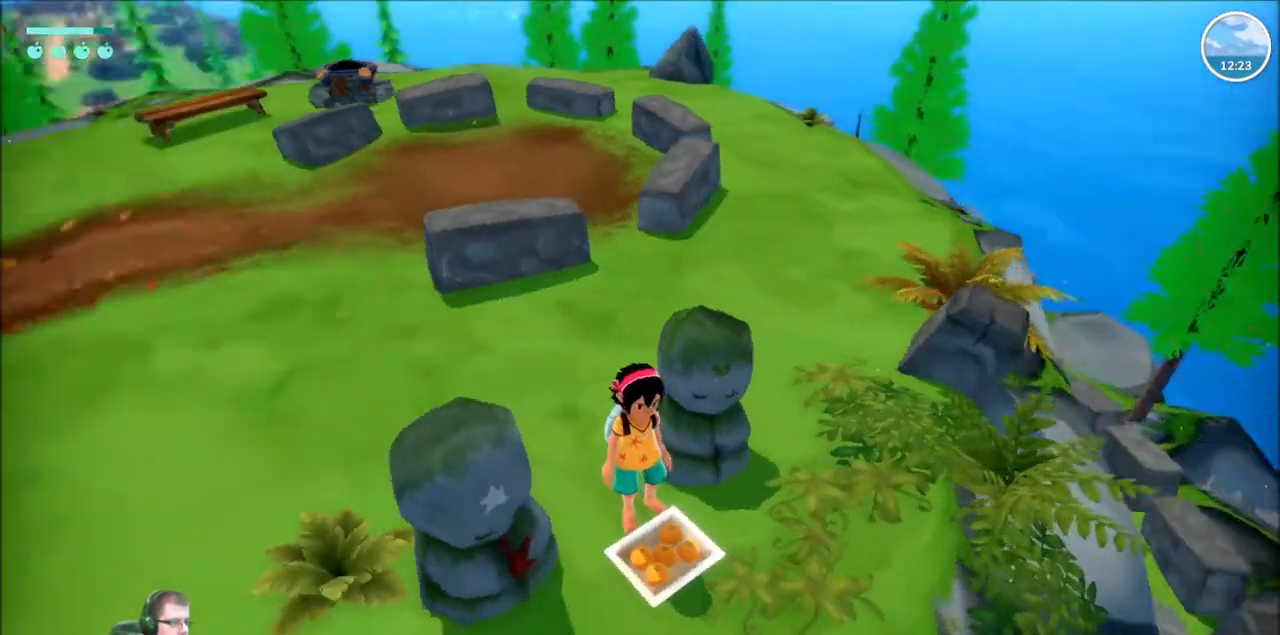
{"buttons": [], "left_stick": "center", "right_stick": "center", "events": [[201, "right_stick", "center"], [234, "left_stick", "up"], [434, "left_stick", "center"]]}
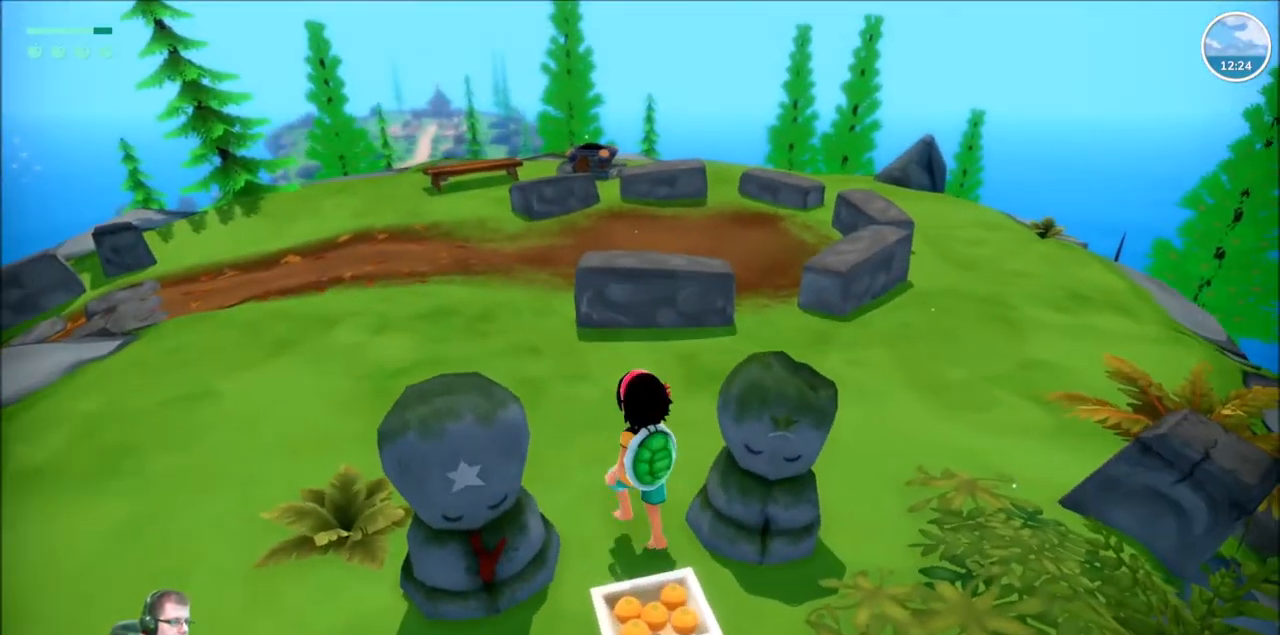
{"buttons": [], "left_stick": "center", "right_stick": "center", "events": [[300, "DPAD_DOWN", "down"], [434, "DPAD_DOWN", "up"]]}
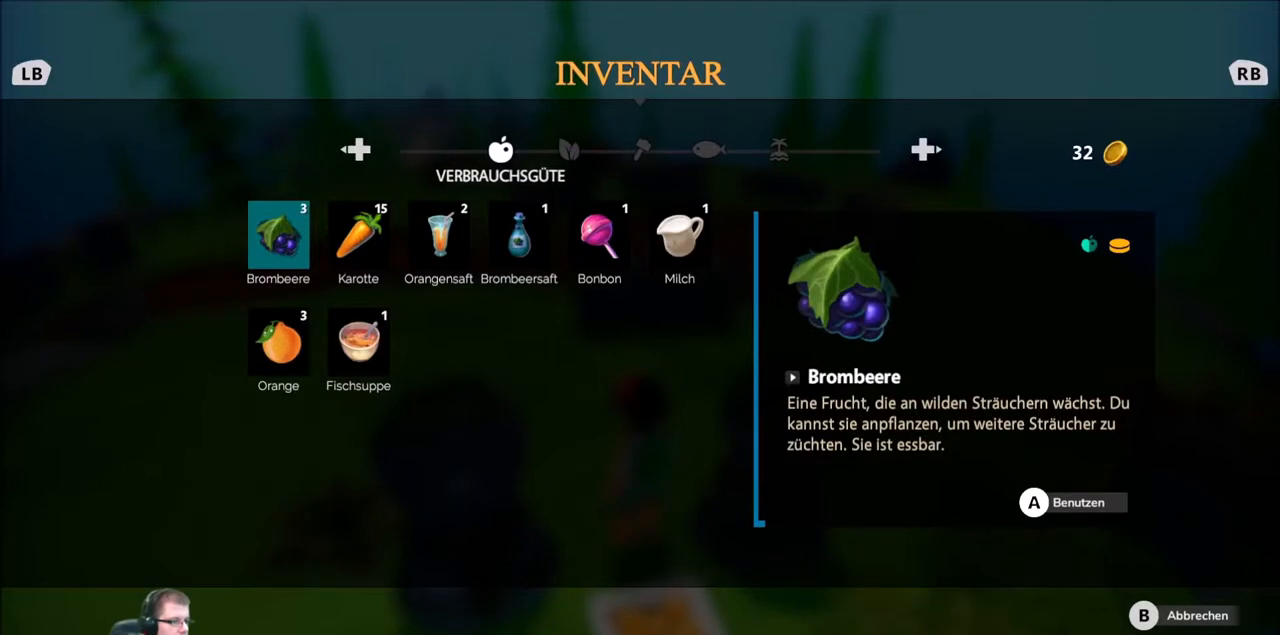
{"buttons": [], "left_stick": "center", "right_stick": "center", "events": []}
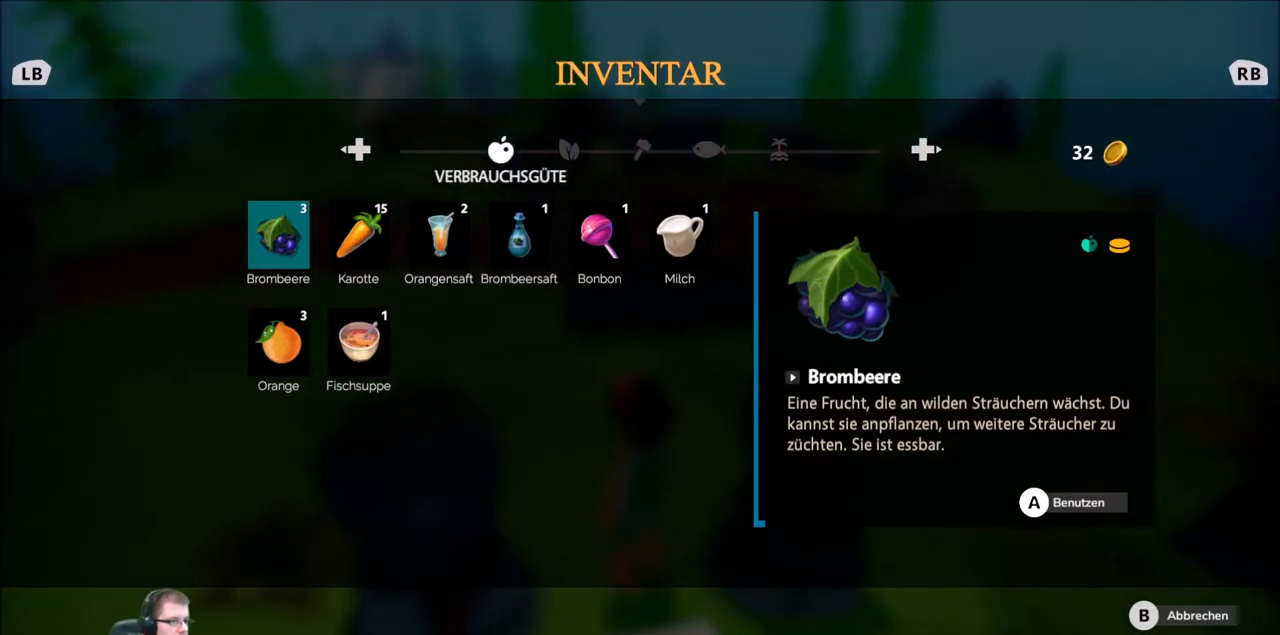
{"buttons": ["B"], "left_stick": "center", "right_stick": "center", "events": [[467, "B", "down"]]}
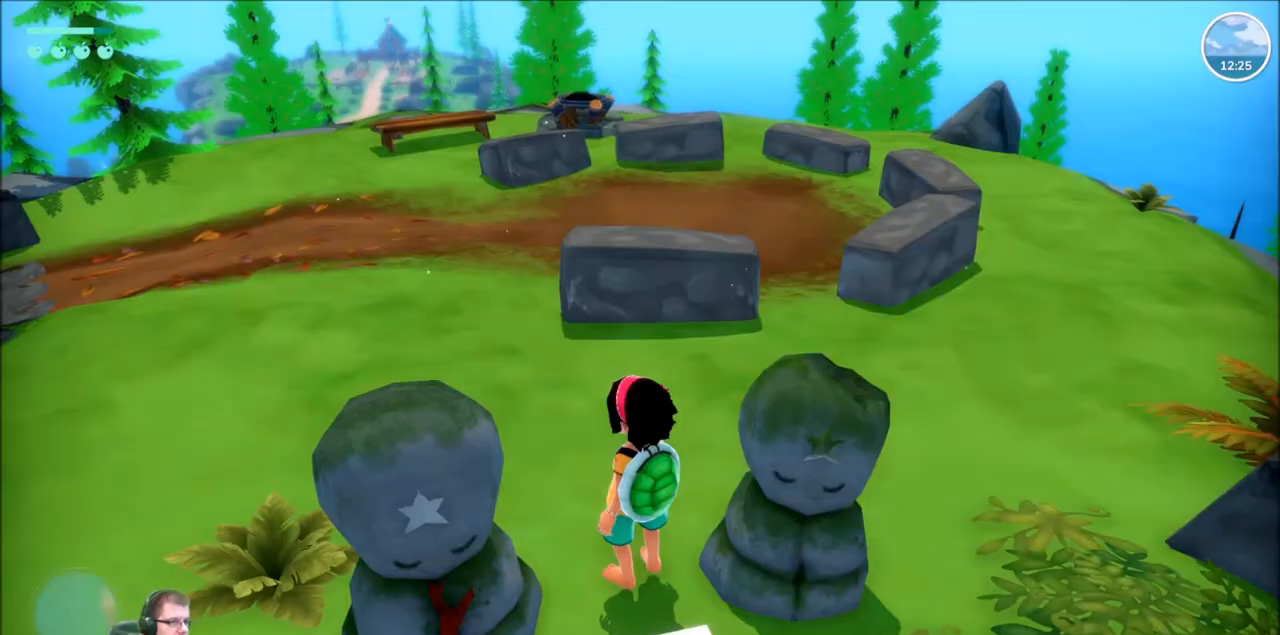
{"buttons": [], "left_stick": "up", "right_stick": "left", "events": [[67, "B", "up"], [167, "left_stick", "up"], [401, "right_stick", "left"]]}
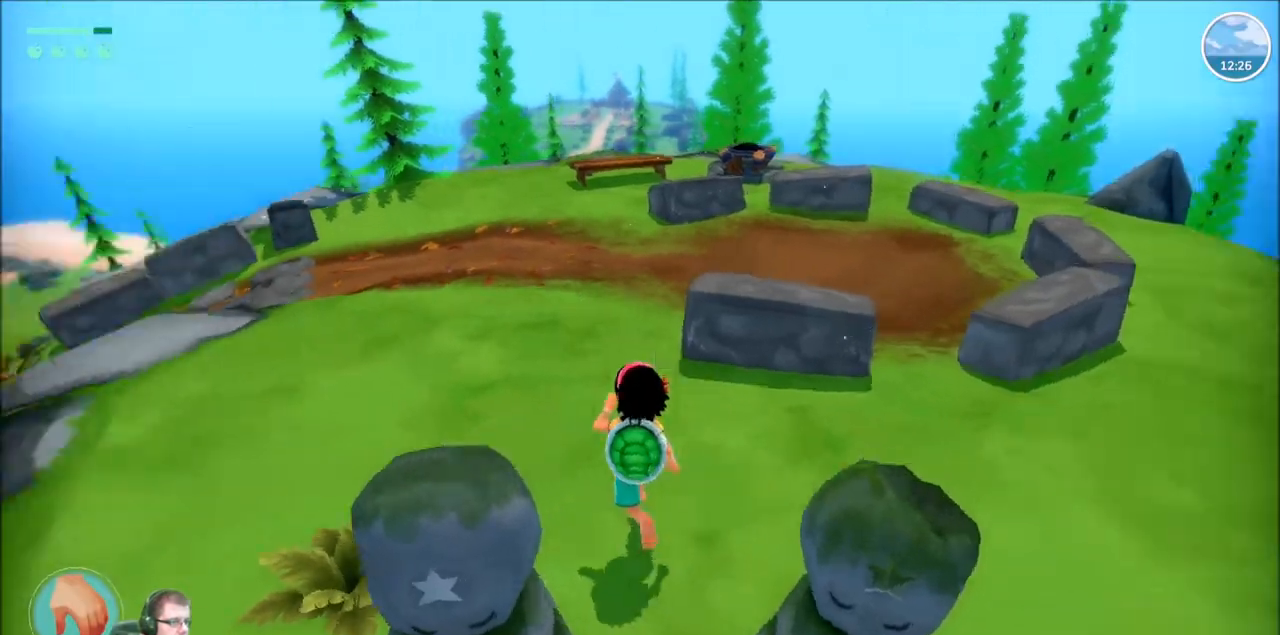
{"buttons": ["R2"], "left_stick": "up", "right_stick": "left", "events": [[33, "R2", "down"], [133, "right_stick", "center"], [467, "right_stick", "left"]]}
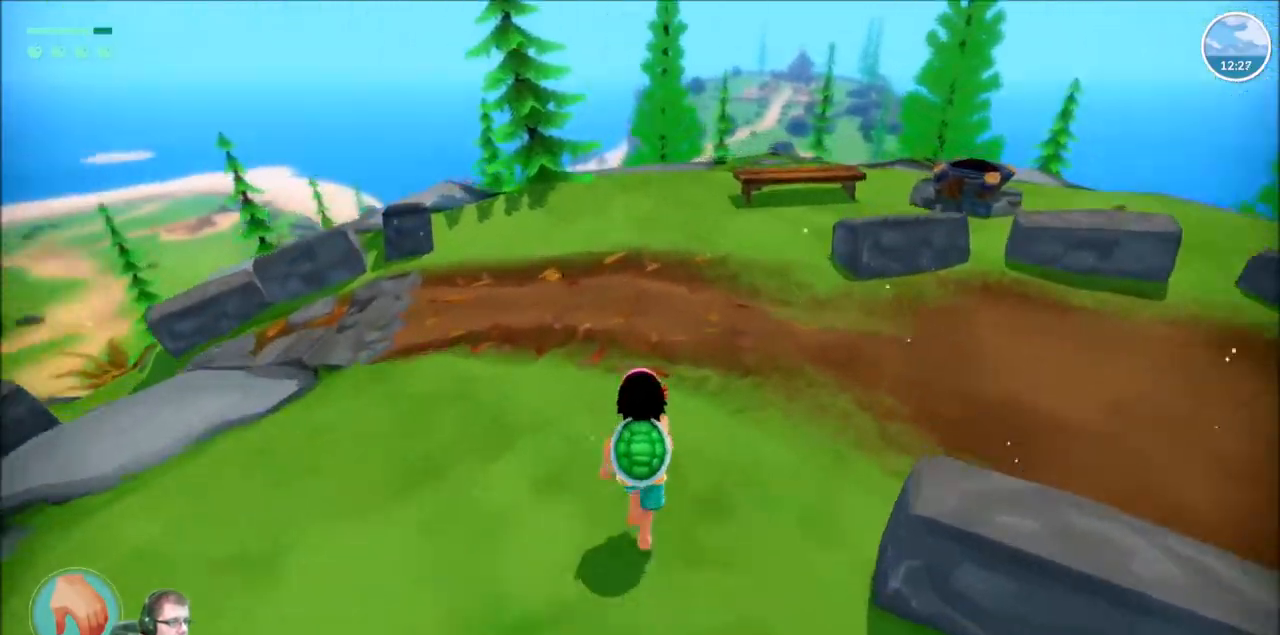
{"buttons": ["R2"], "left_stick": "up", "right_stick": "left", "events": []}
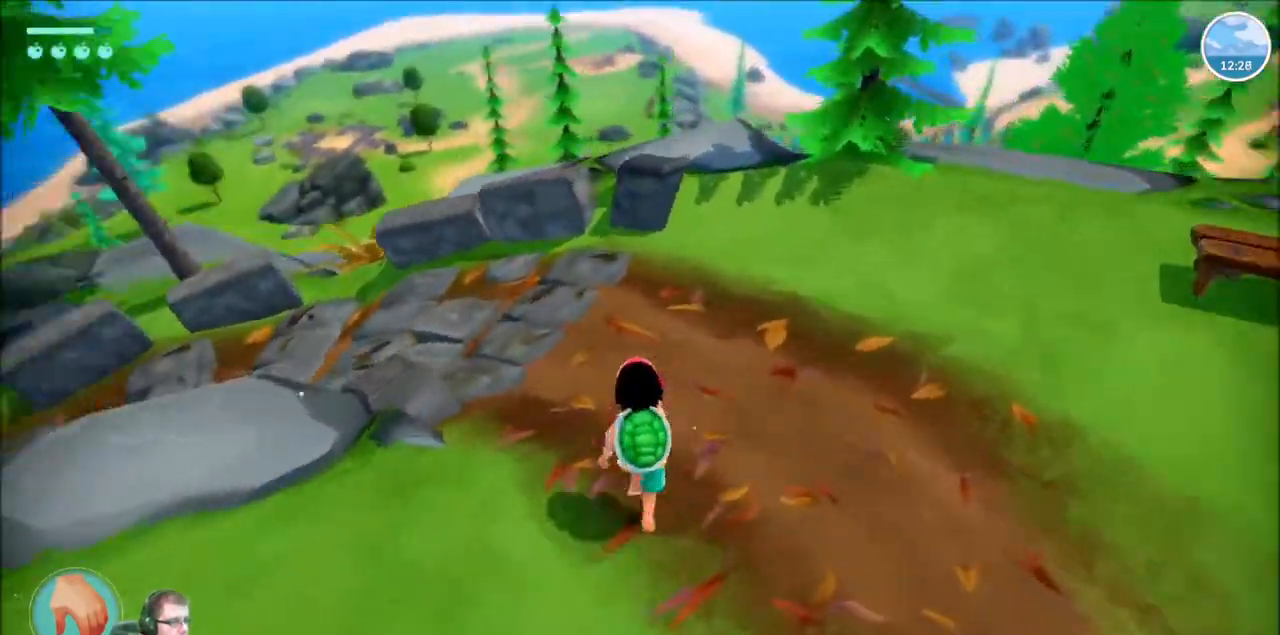
{"buttons": ["R2"], "left_stick": "up", "right_stick": "left", "events": []}
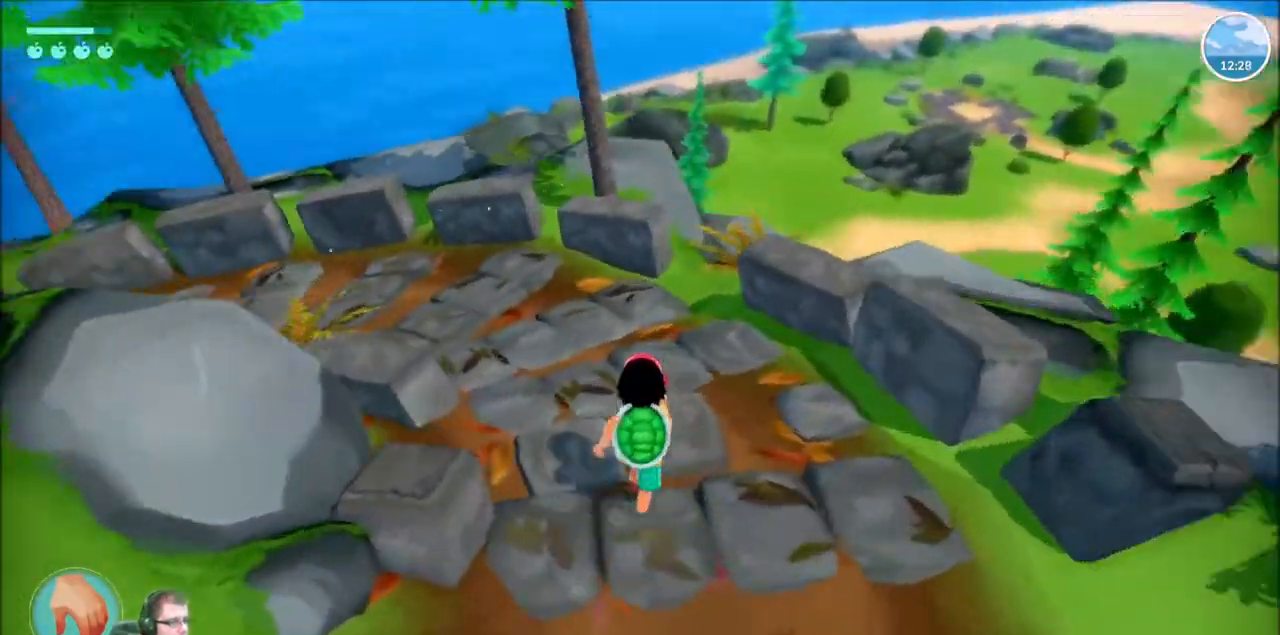
{"buttons": ["R2"], "left_stick": "up", "right_stick": "center", "events": [[401, "right_stick", "center"]]}
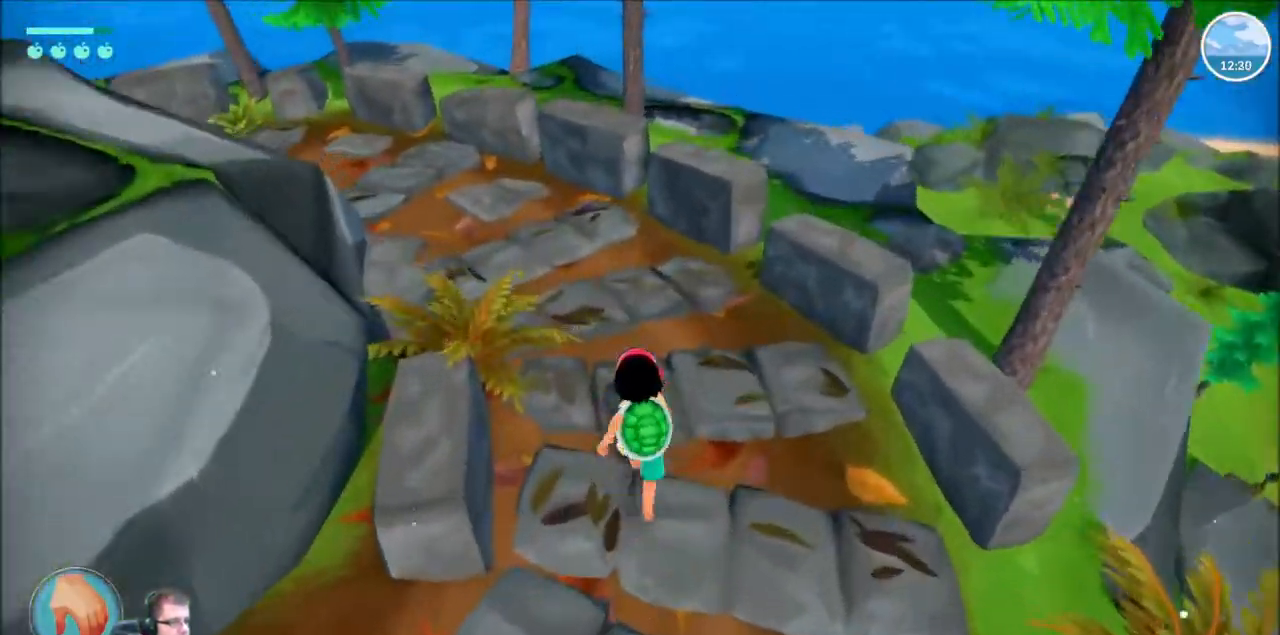
{"buttons": ["R2"], "left_stick": "up", "right_stick": "center", "events": [[33, "right_stick", "left"], [367, "right_stick", "right"], [467, "right_stick", "center"]]}
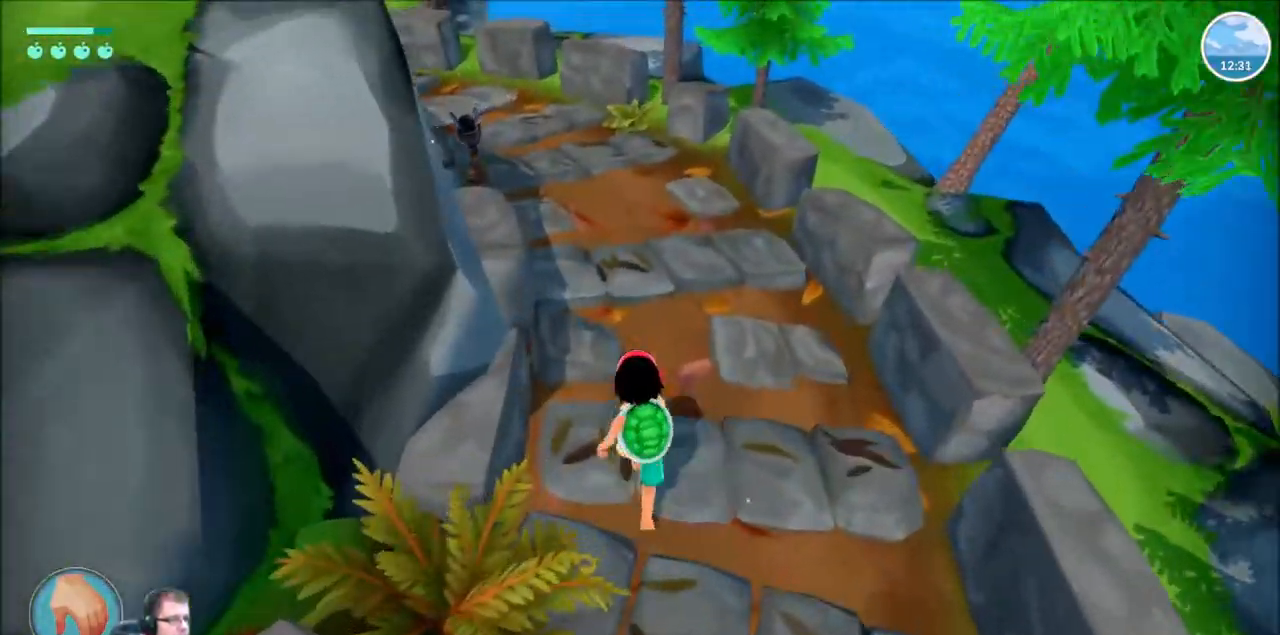
{"buttons": ["R2"], "left_stick": "up", "right_stick": "up-left"}
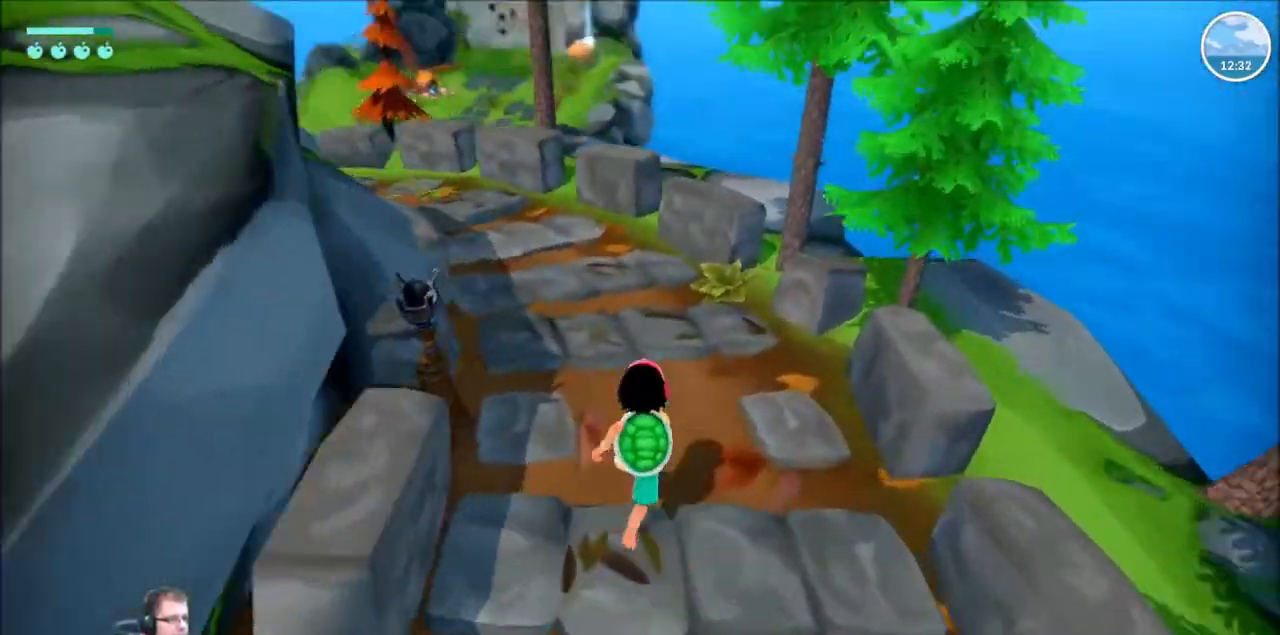
{"buttons": ["R2"], "left_stick": "up", "right_stick": "left", "events": [[133, "right_stick", "center"], [334, "right_stick", "left"]]}
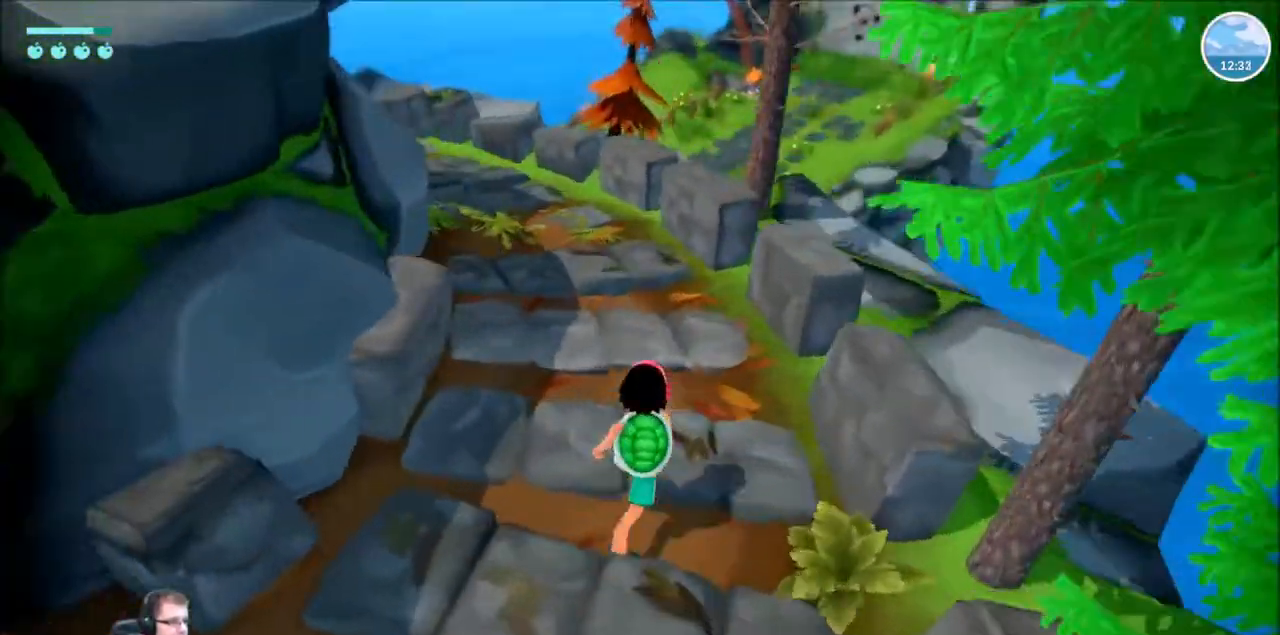
{"buttons": ["R2"], "left_stick": "up", "right_stick": "center"}
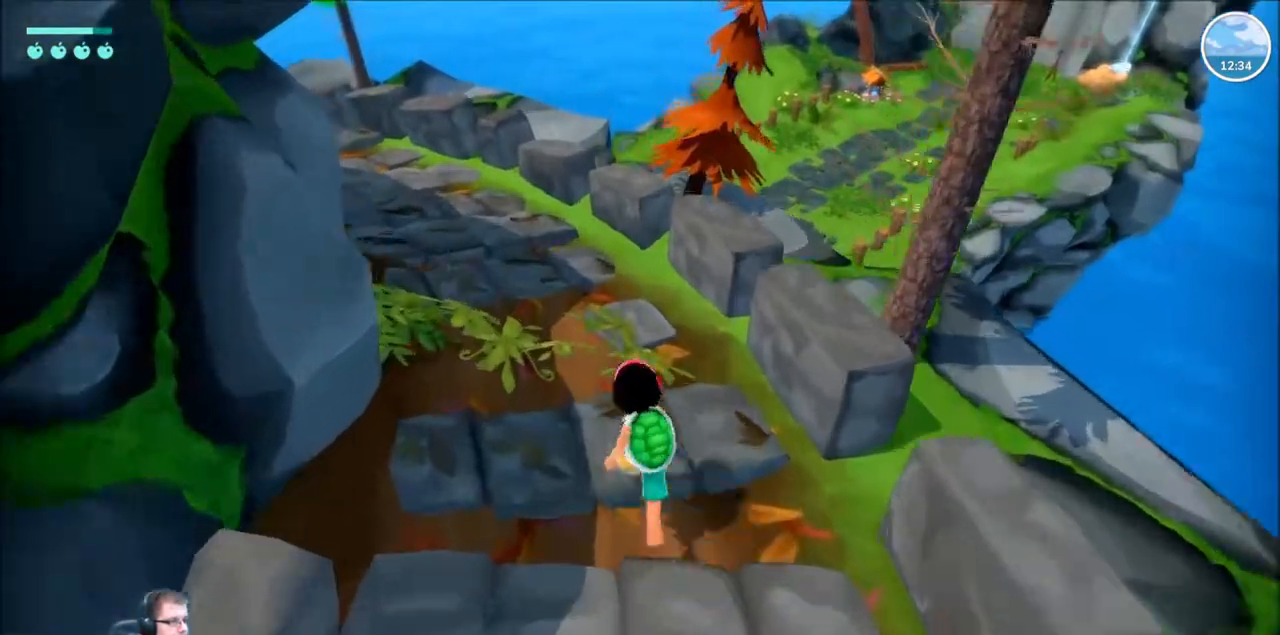
{"buttons": ["R2"], "left_stick": "up", "right_stick": "left", "events": [[400, "right_stick", "left"]]}
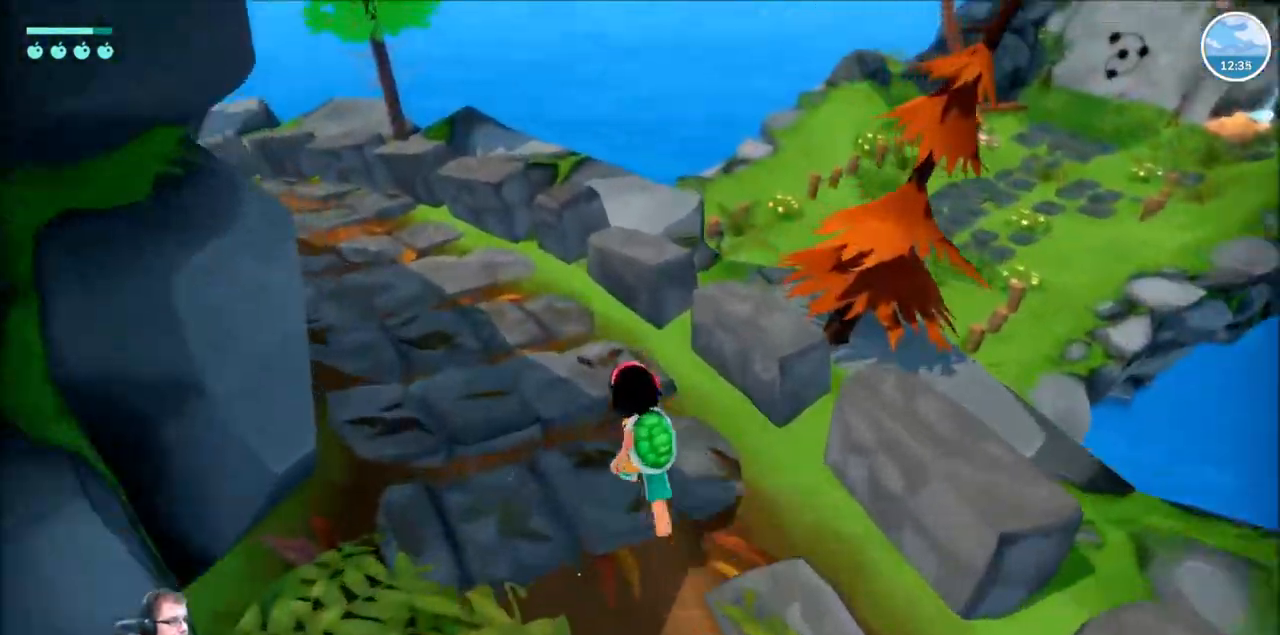
{"buttons": ["R2"], "left_stick": "up", "right_stick": "left", "events": []}
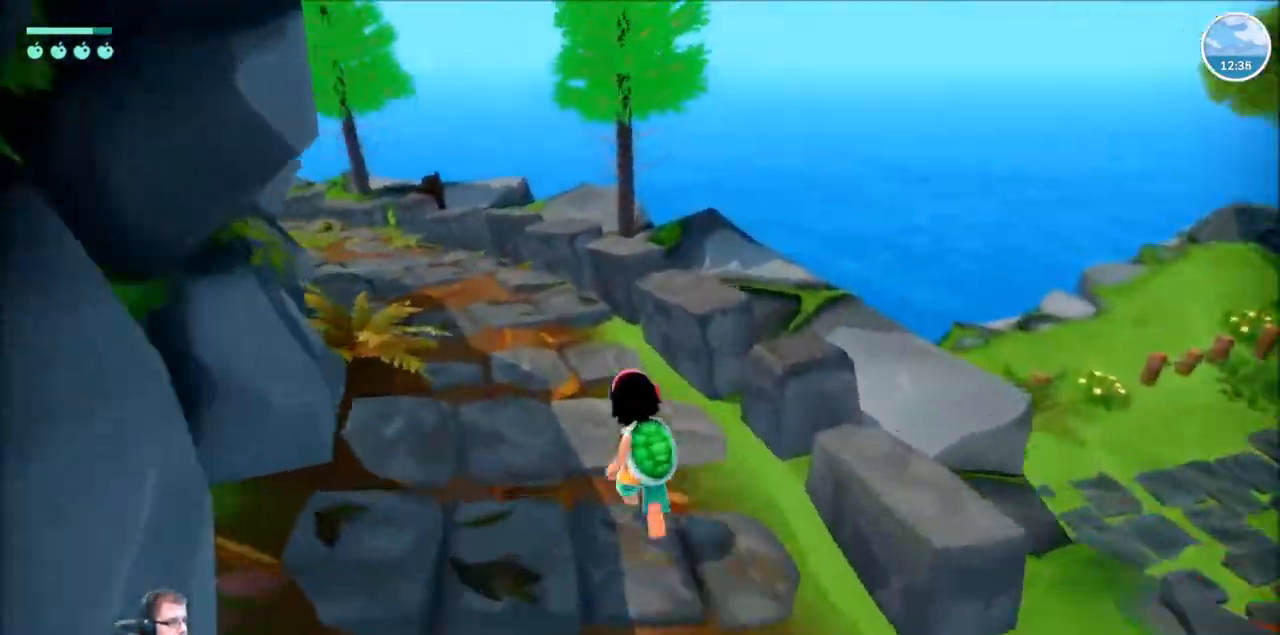
{"buttons": ["R2"], "left_stick": "up", "right_stick": "left", "events": []}
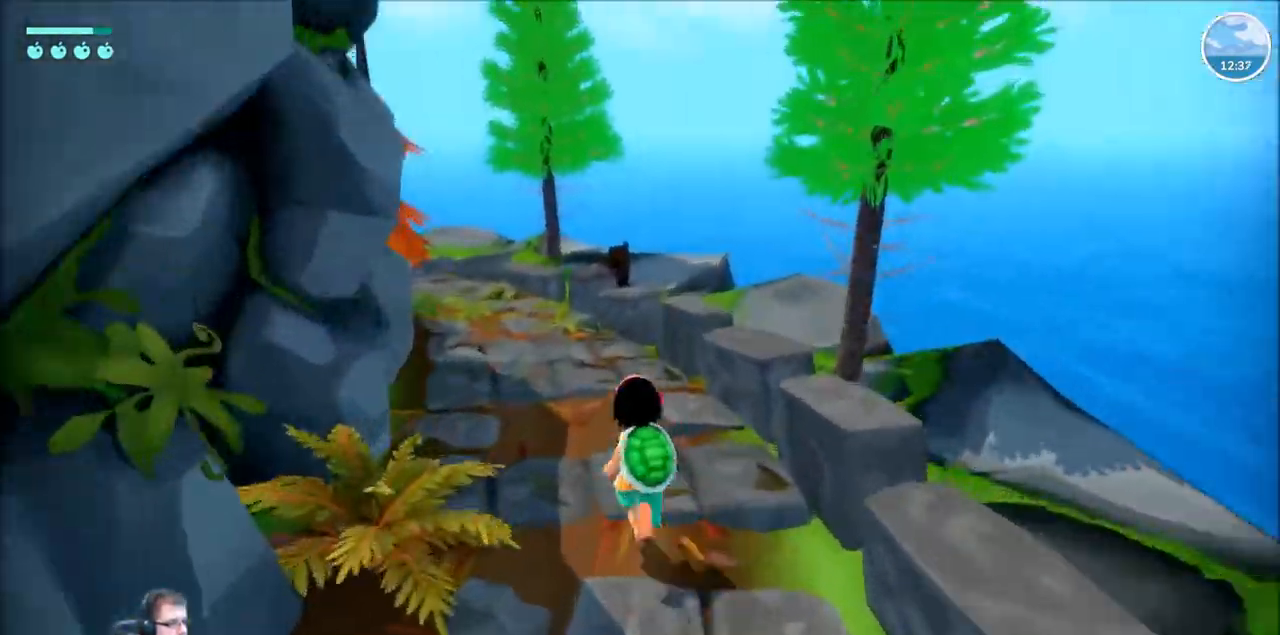
{"buttons": ["R2"], "left_stick": "up", "right_stick": "left", "events": []}
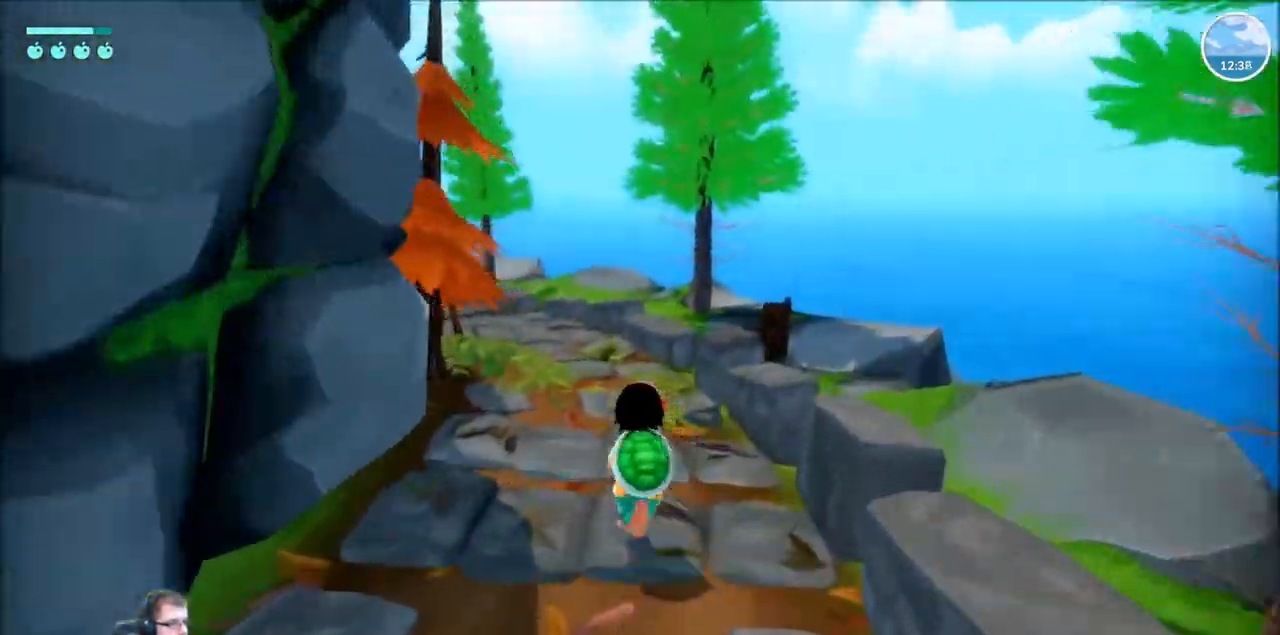
{"buttons": ["R2"], "left_stick": "up", "right_stick": "left", "events": []}
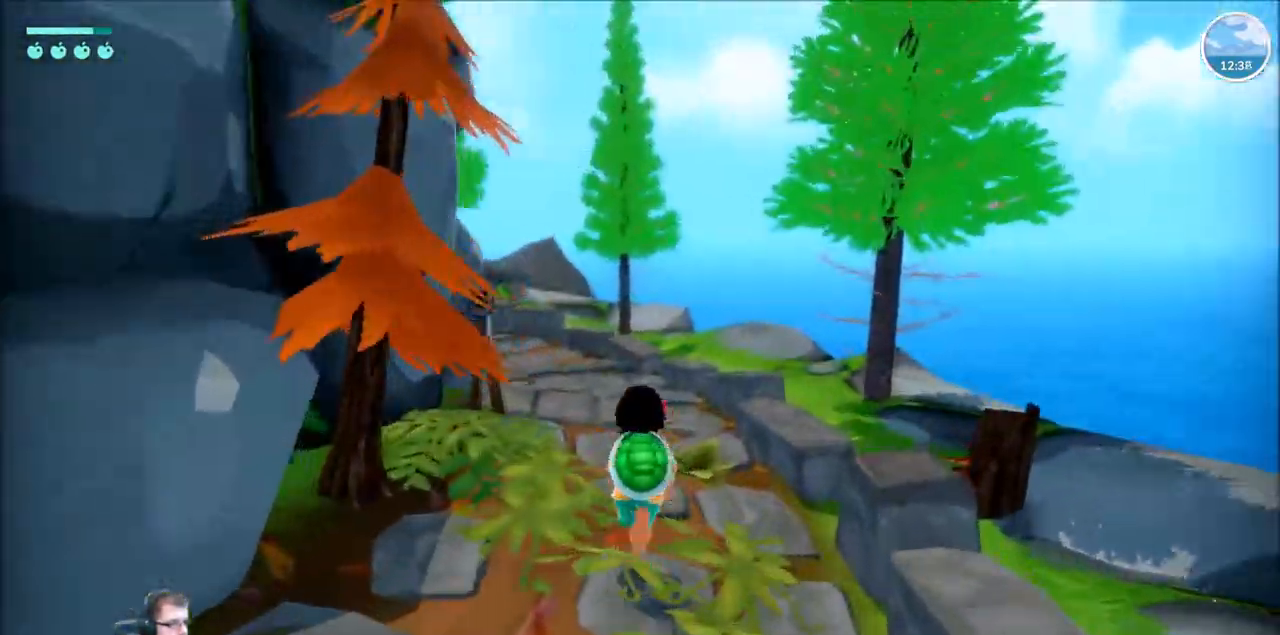
{"buttons": ["R2"], "left_stick": "up", "right_stick": "left", "events": []}